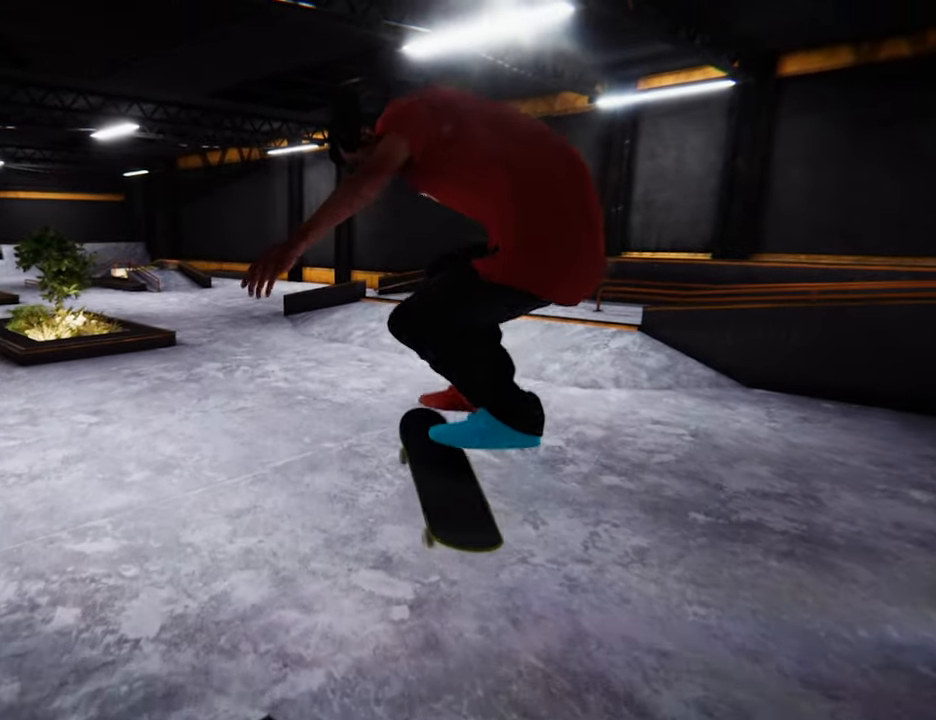
Gameplay with a controller (Xbox layout); each line is a JSON object with the inputs held at the frame after it. "events" lists button and stick changes between this image and that frame as [ms after this image, input, new state], when the widget could be followed in between. Not read: L3 R3.
{"buttons": [], "left_stick": "center", "right_stick": "center", "events": []}
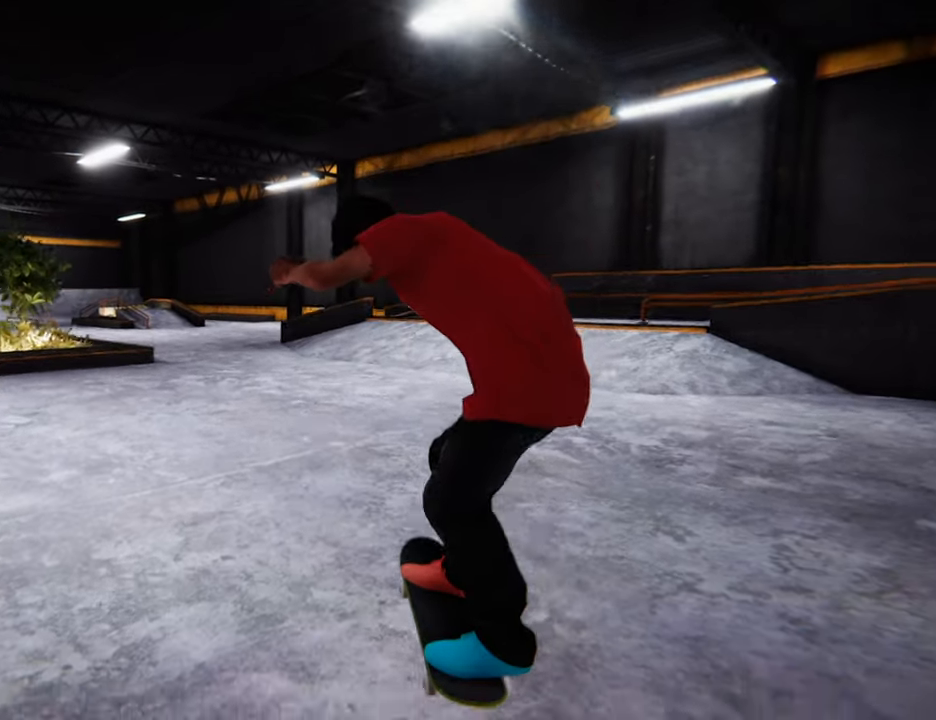
{"buttons": ["L2"], "left_stick": "center", "right_stick": "center", "events": [[466, "L2", "down"]]}
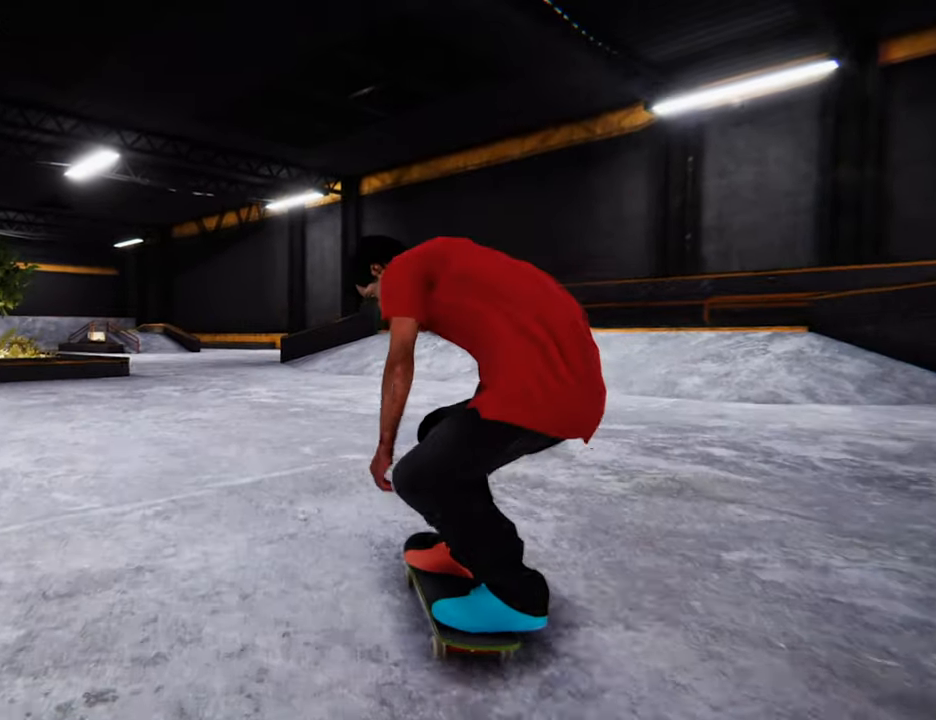
{"buttons": [], "left_stick": "center", "right_stick": "center", "events": [[150, "L2", "up"]]}
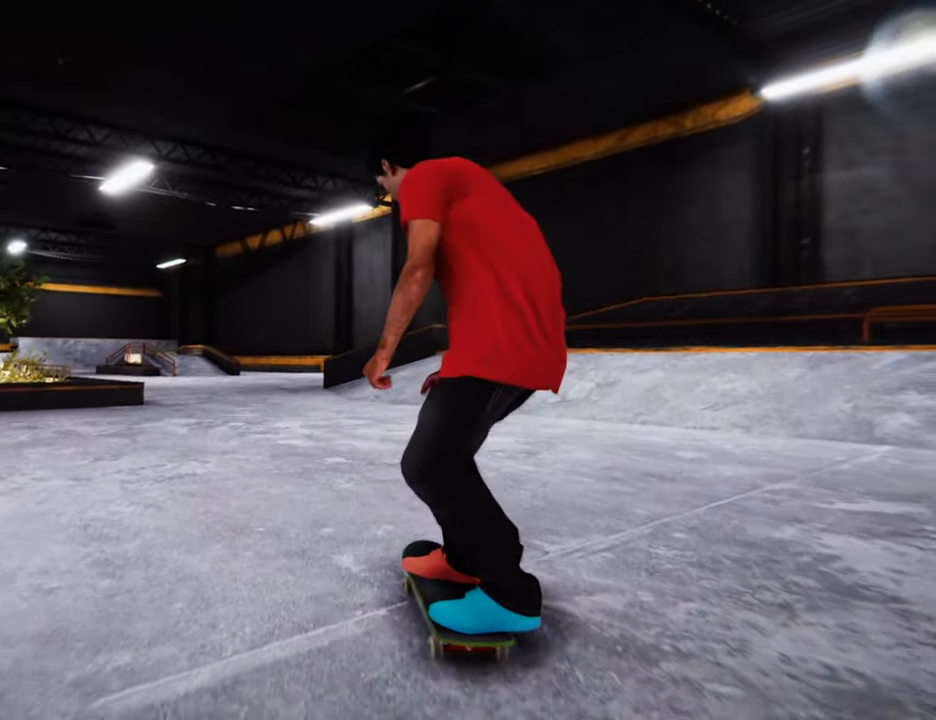
{"buttons": ["L2"], "left_stick": "center", "right_stick": "center", "events": [[350, "L2", "down"]]}
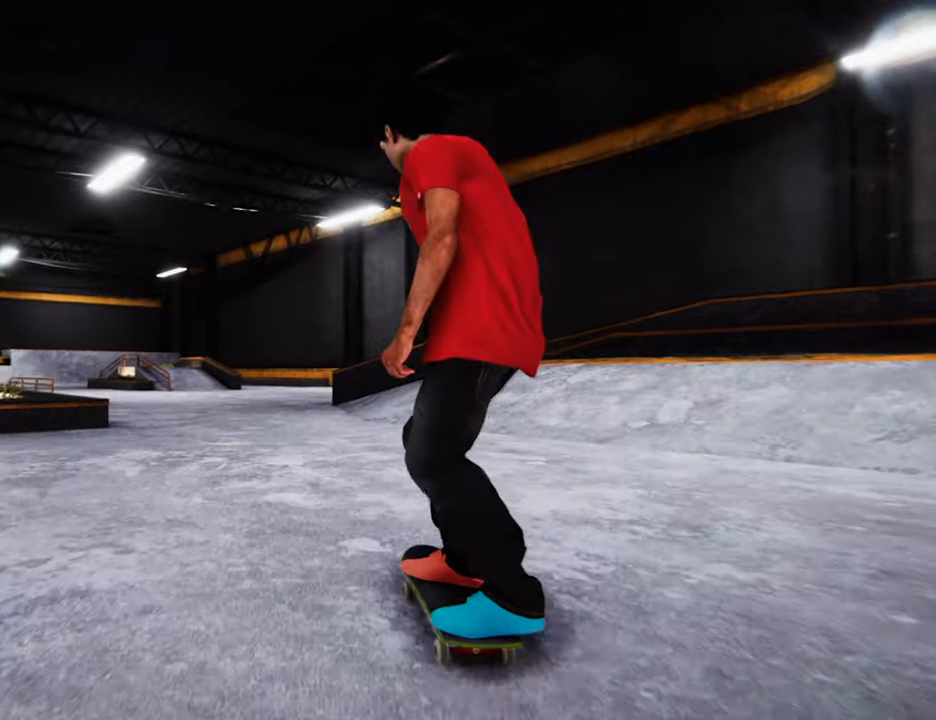
{"buttons": [], "left_stick": "center", "right_stick": "center", "events": [[50, "L2", "up"]]}
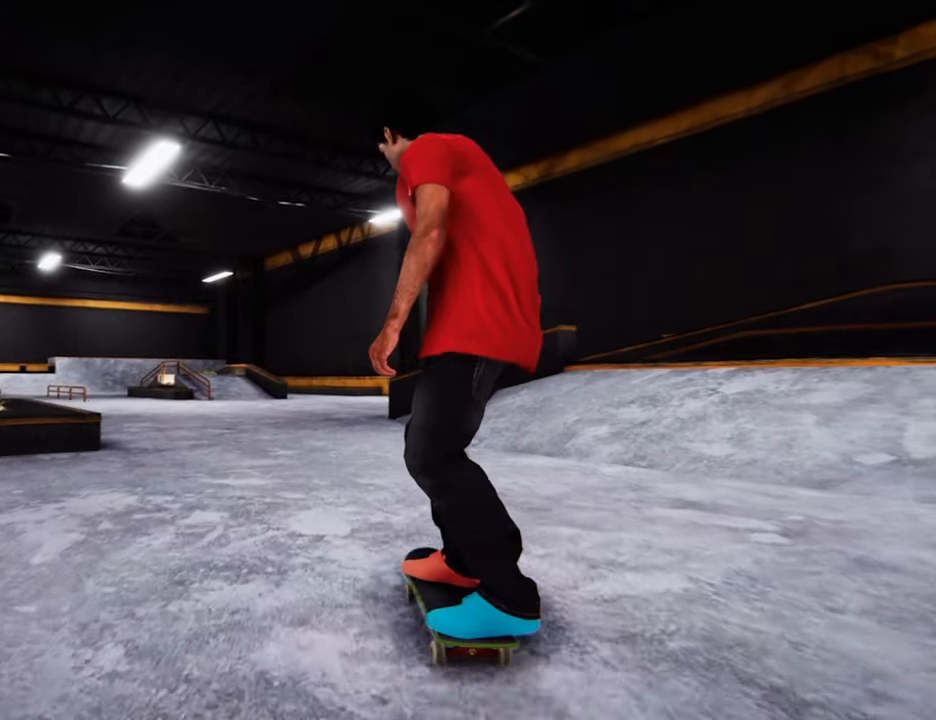
{"buttons": ["L2"], "left_stick": "center", "right_stick": "center", "events": [[217, "L2", "down"]]}